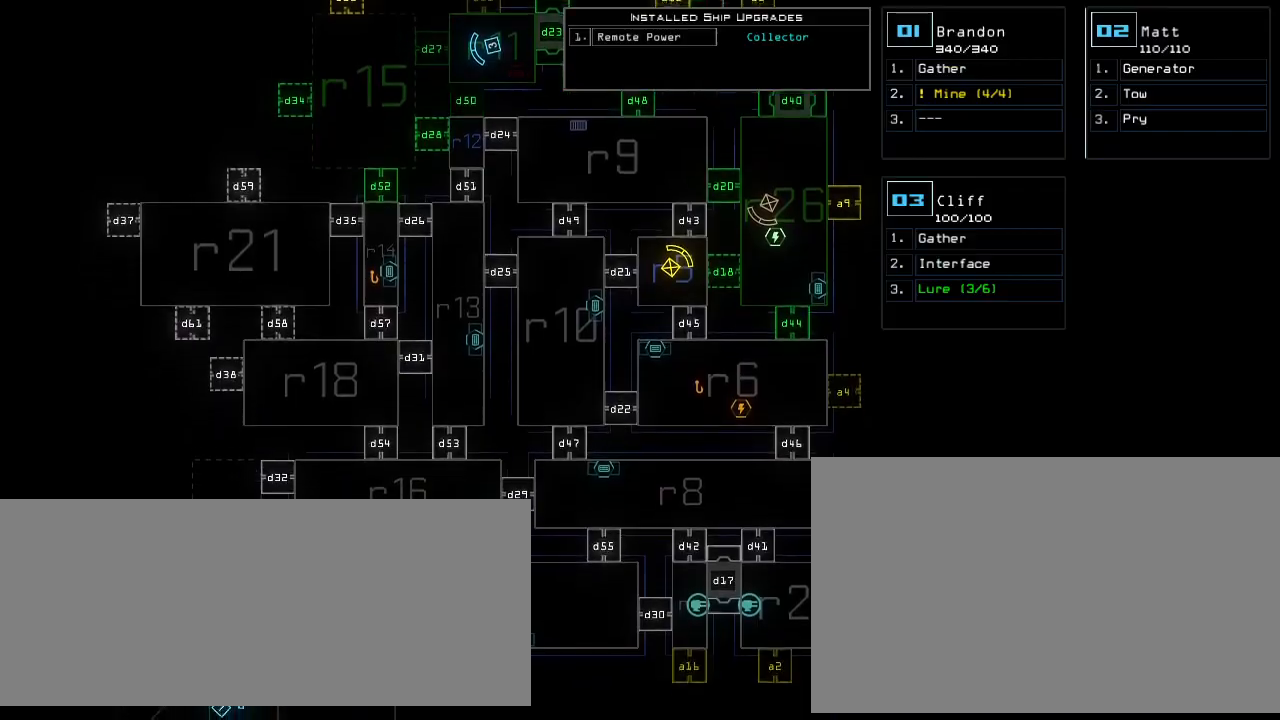
Gameplay with keyboard; each line is a JSON object with the keys held at the frame after it. "events" lists presses ("down") and releases ("up") of ".", "0", "1", "2", "3", "4", "5", "6", "7", "8", "9", "a", "b", "backspace", "c", "caps_lock", "comma", "ctrl_l", "ctrl_r", "d", "down", "e", "equals", "escape", "f", "f8", "g", "h", "i", "j", "k", "l", "left", "m", "minus", "n", "o", "p", "q", "quote", "r", "return", "right", "s", "semicolon", "shift_l", "shift_r", "space", "t", "tab", "tilde", "u", "up", "v", "w", "x", "y" and "z" between this image and that frame as [ms after this image, input, new state], when the widget could be followed in between. No other keys are recorded. Mouse input is not recorded. Not read: other_keys.
{"keys": [], "events": [[300, "down", "up"]]}
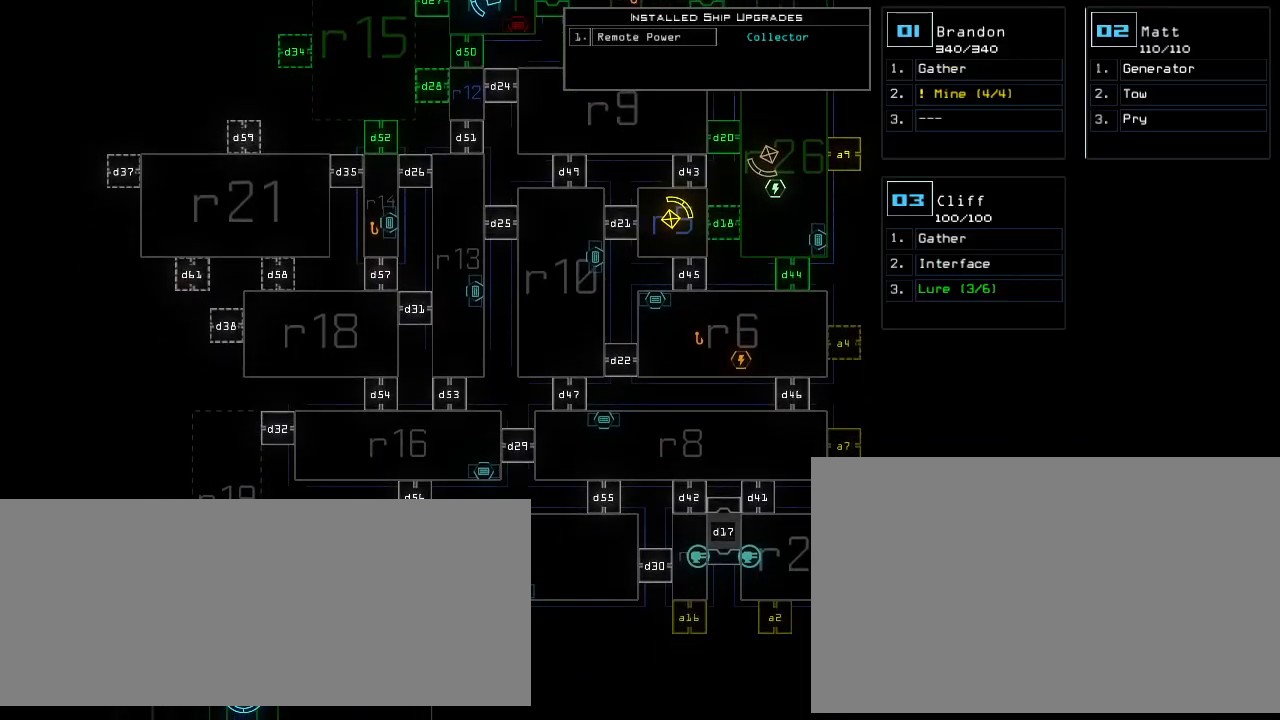
{"keys": ["up"], "events": [[60, "1", "down"], [100, "up", "down"], [140, "1", "up"], [160, "left", "down"], [440, "left", "up"]]}
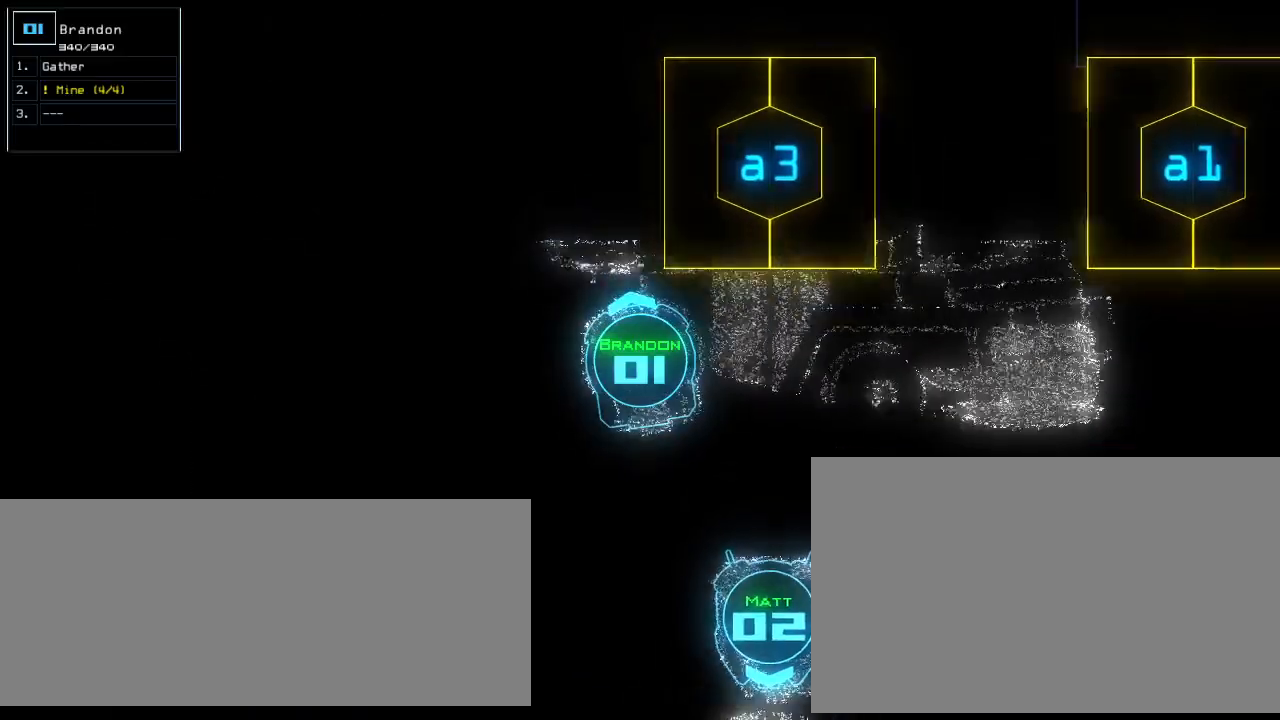
{"keys": [], "events": [[20, "right", "down"], [200, "up", "up"], [460, "right", "up"]]}
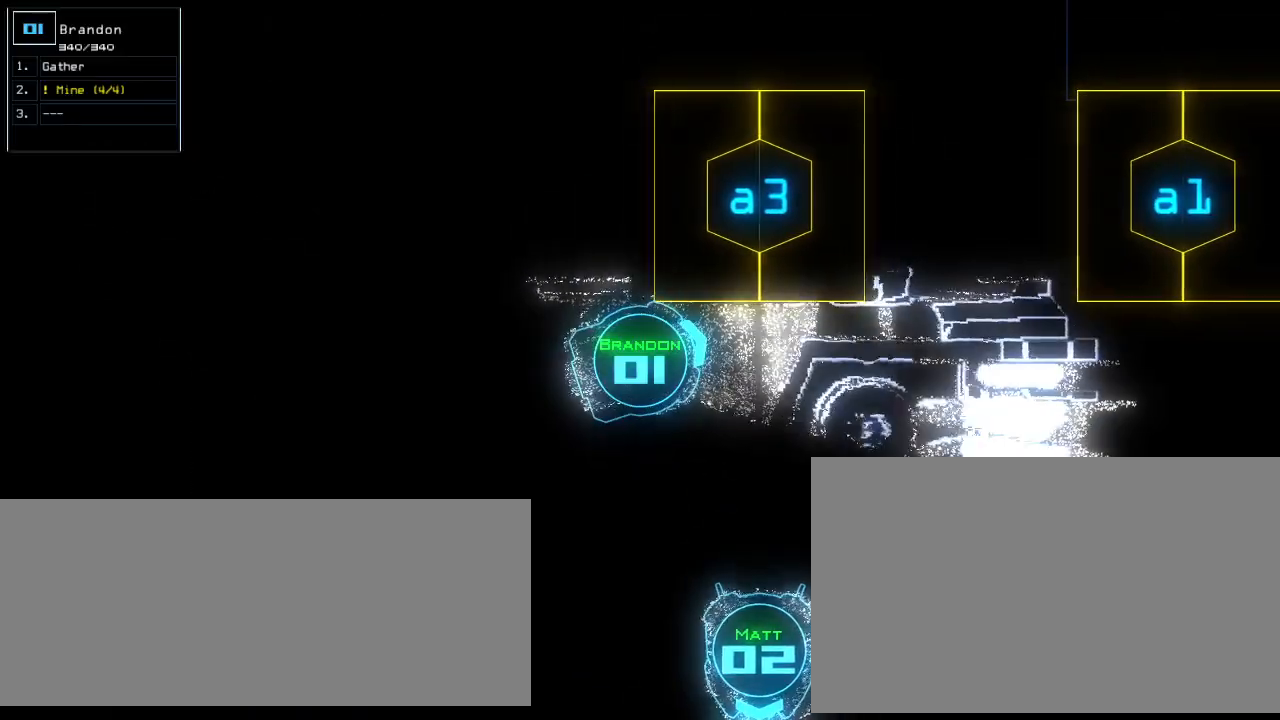
{"keys": [], "events": []}
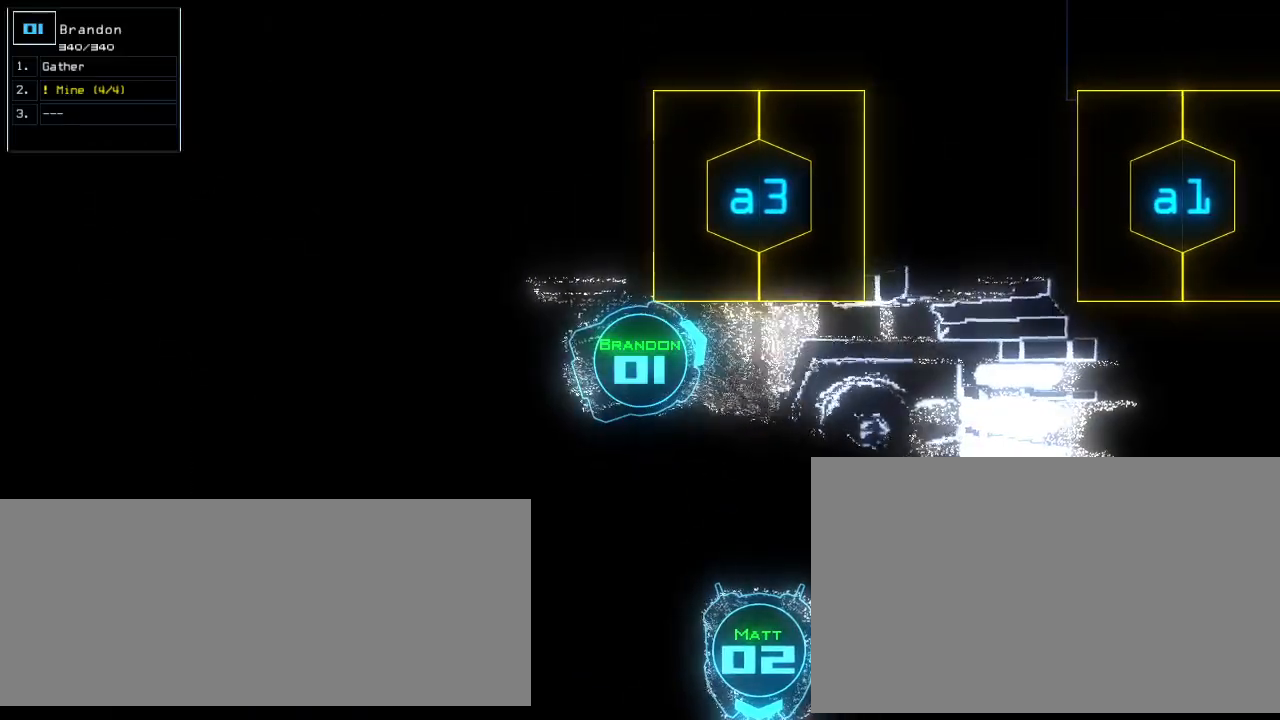
{"keys": ["a", "left", "up"], "events": [[40, "right", "down"], [120, "up", "down"], [260, "right", "up"], [420, "left", "down"], [460, "a", "down"]]}
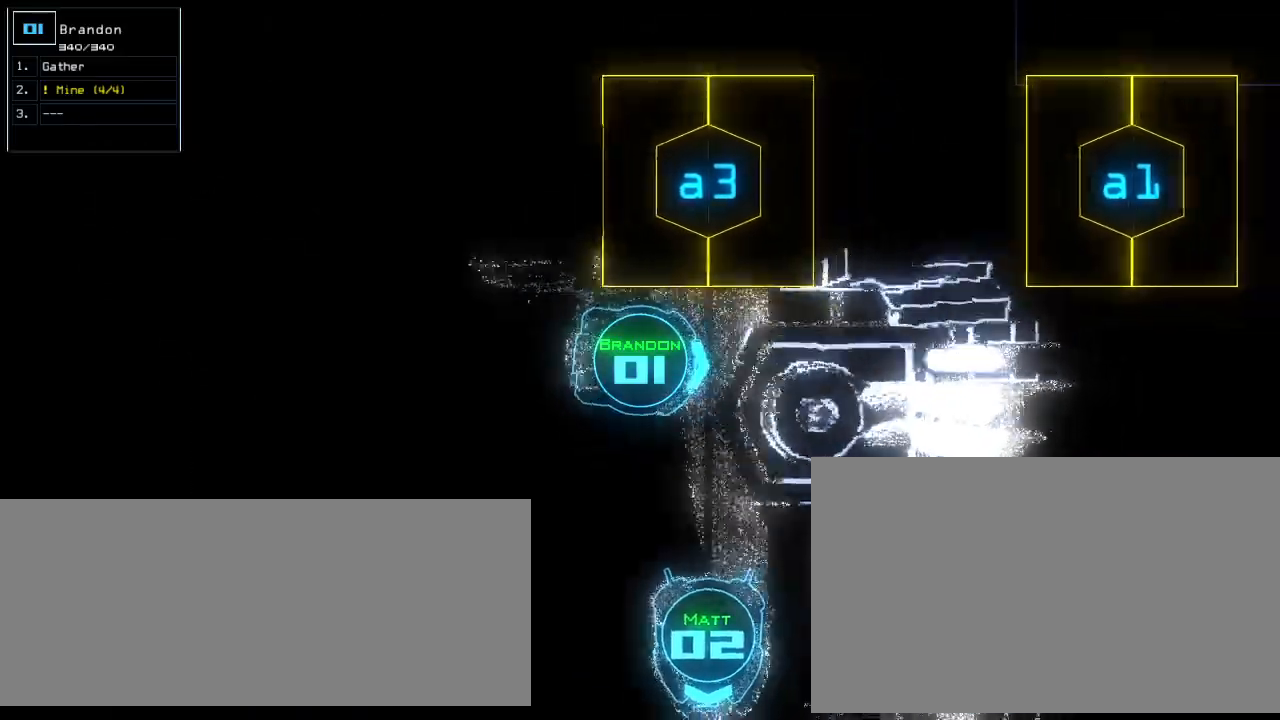
{"keys": ["left", "up"], "events": [[20, "r", "down"], [80, "a", "up"], [100, "r", "up"], [160, "return", "down"], [240, "return", "up"]]}
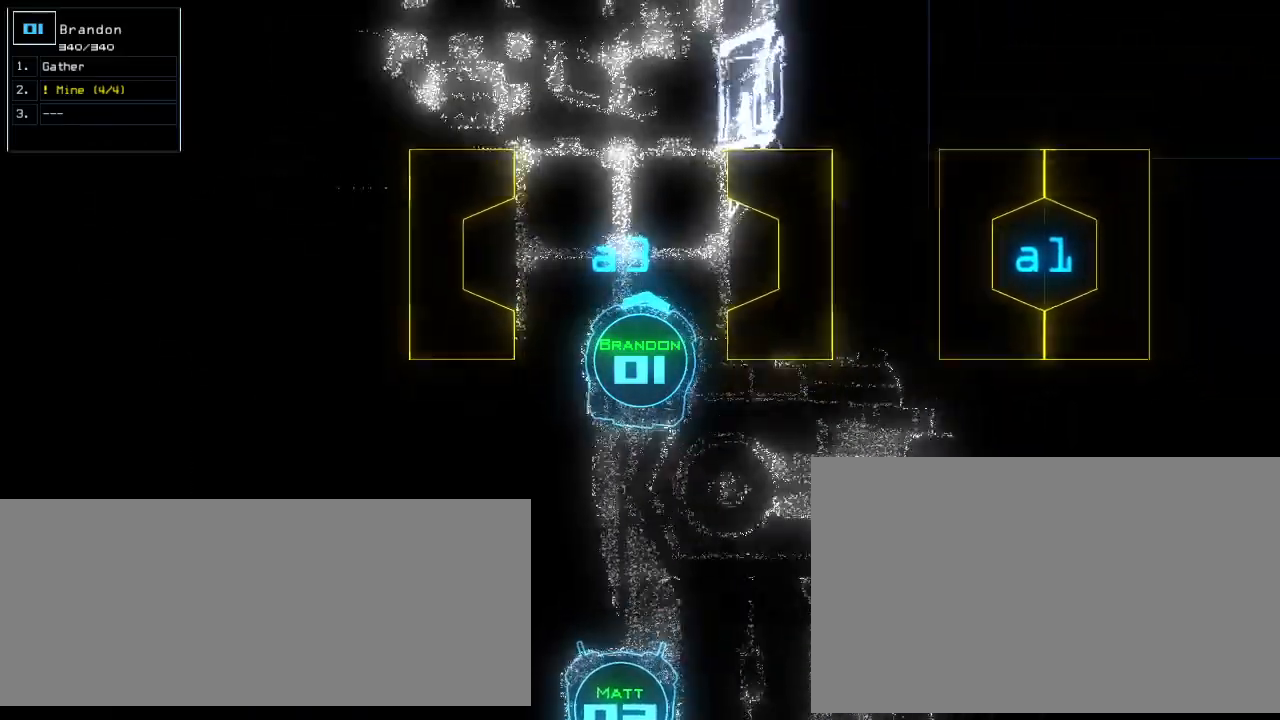
{"keys": [], "events": [[80, "left", "up"], [200, "up", "up"]]}
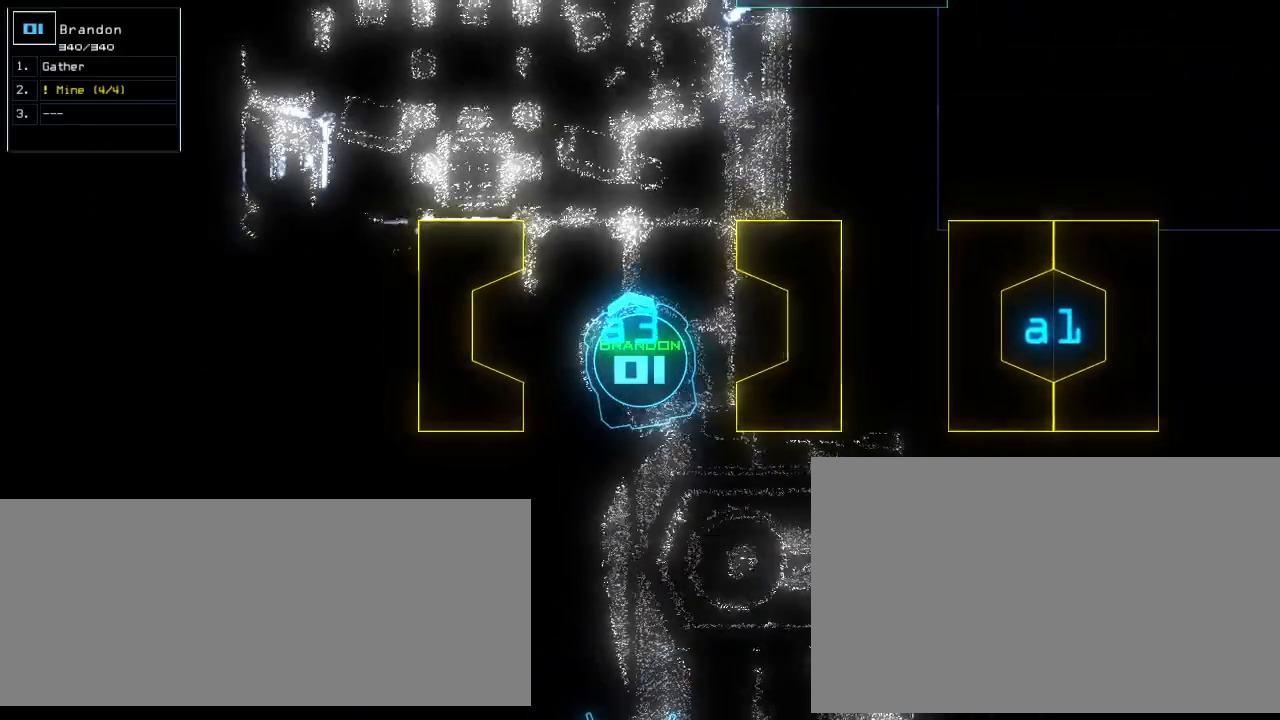
{"keys": [], "events": []}
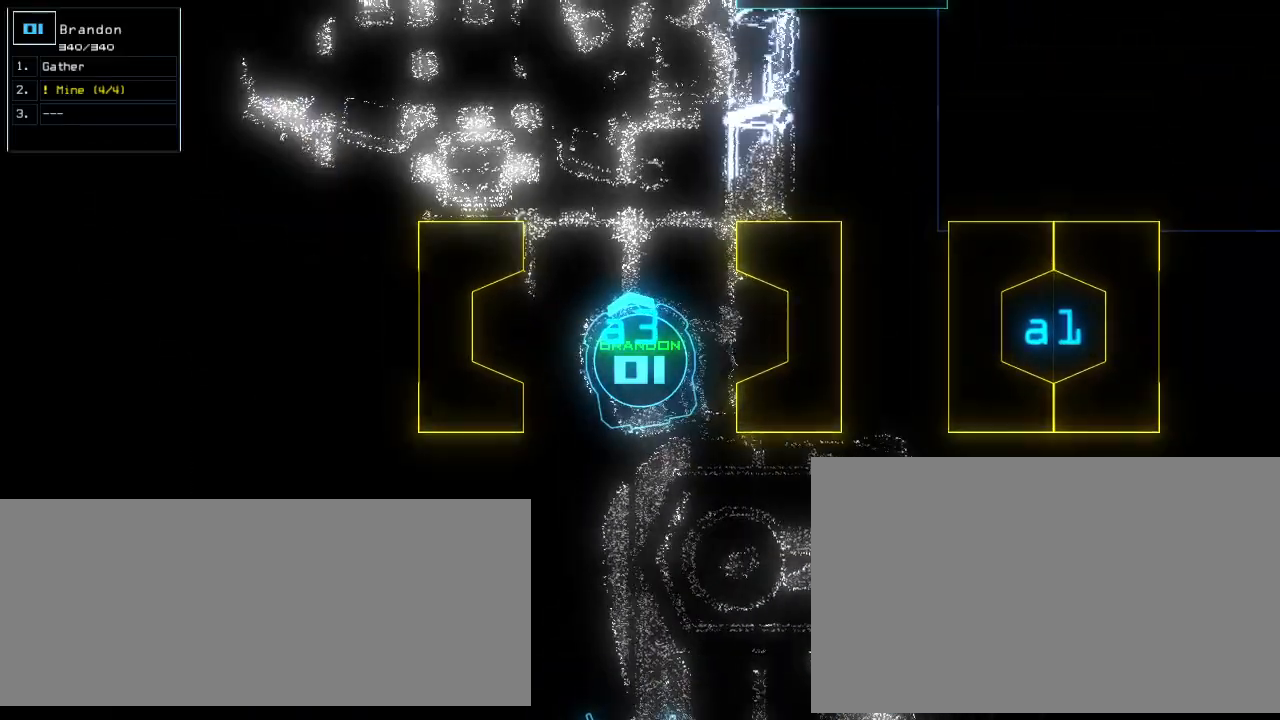
{"keys": [], "events": [[80, "r", "down"], [140, "a", "down"], [180, "r", "up"], [240, "a", "up"]]}
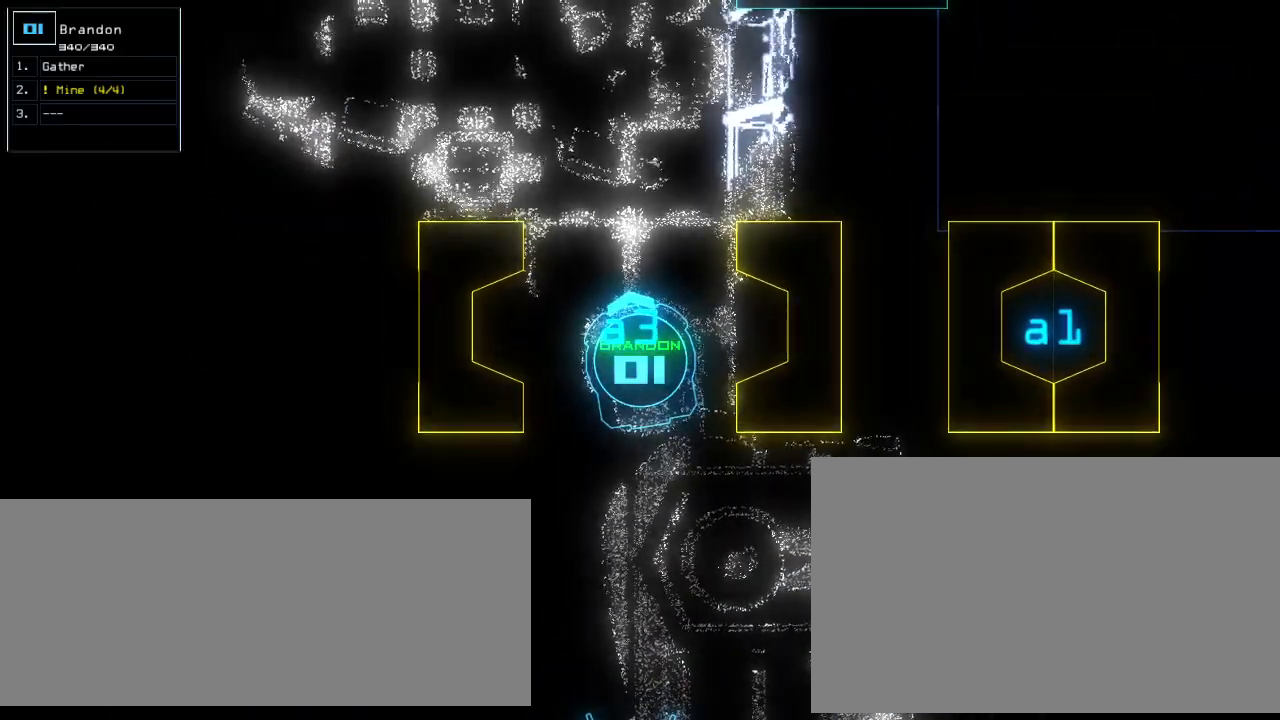
{"keys": [], "events": []}
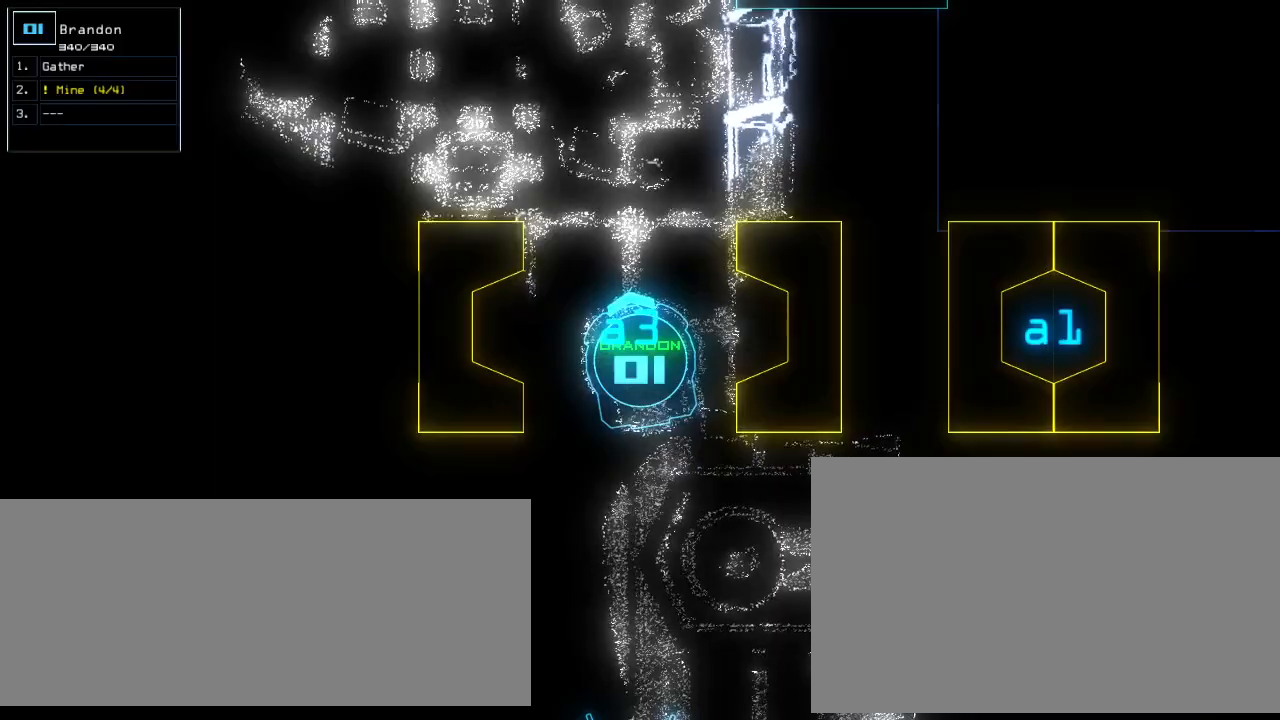
{"keys": [], "events": []}
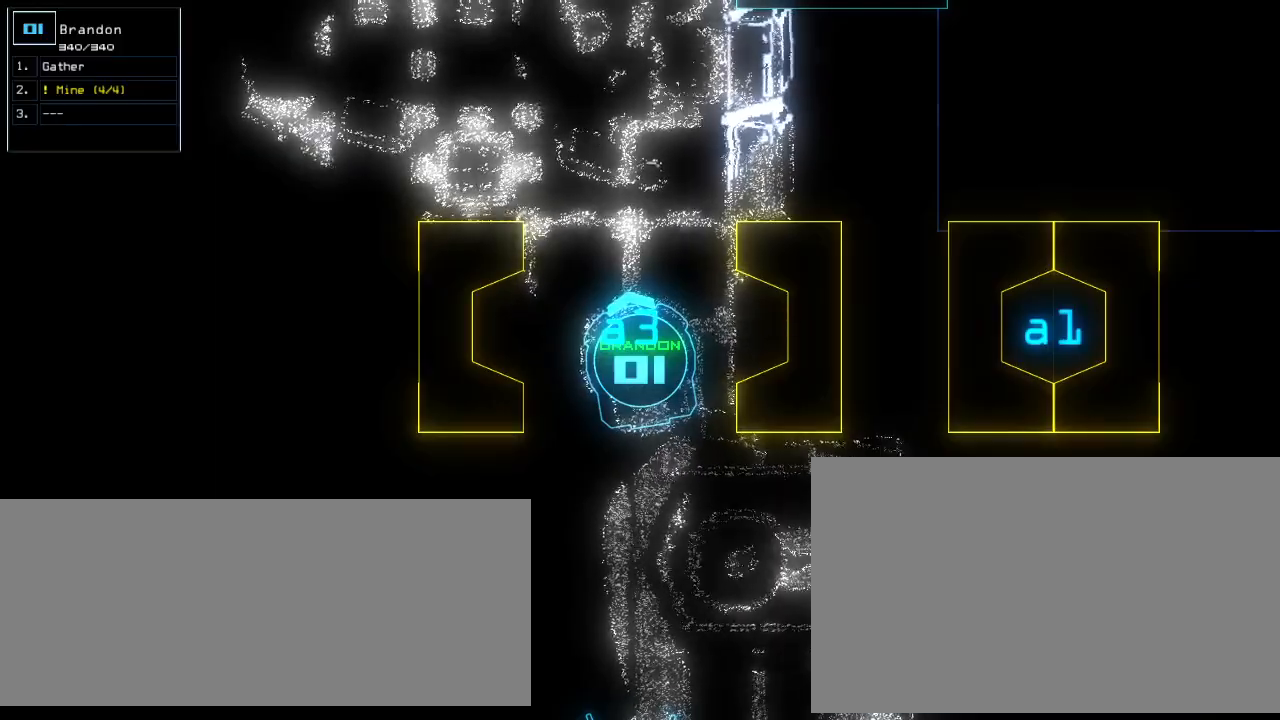
{"keys": [], "events": []}
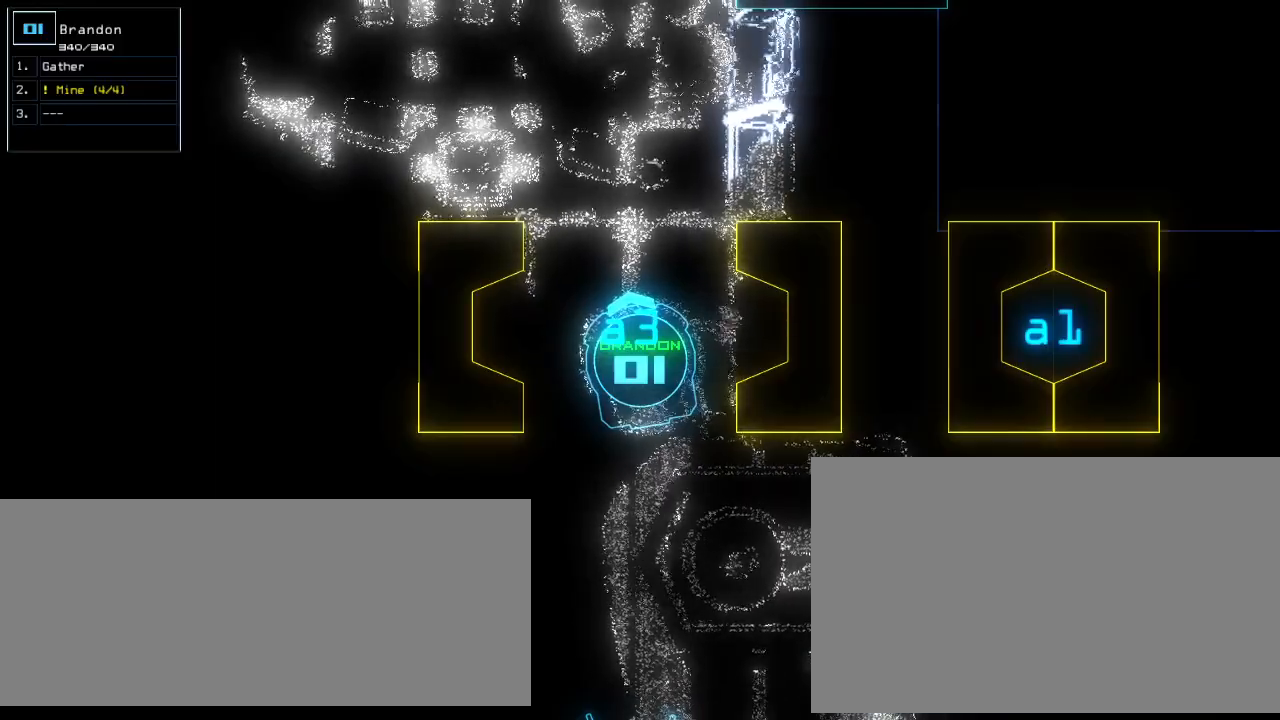
{"keys": [], "events": []}
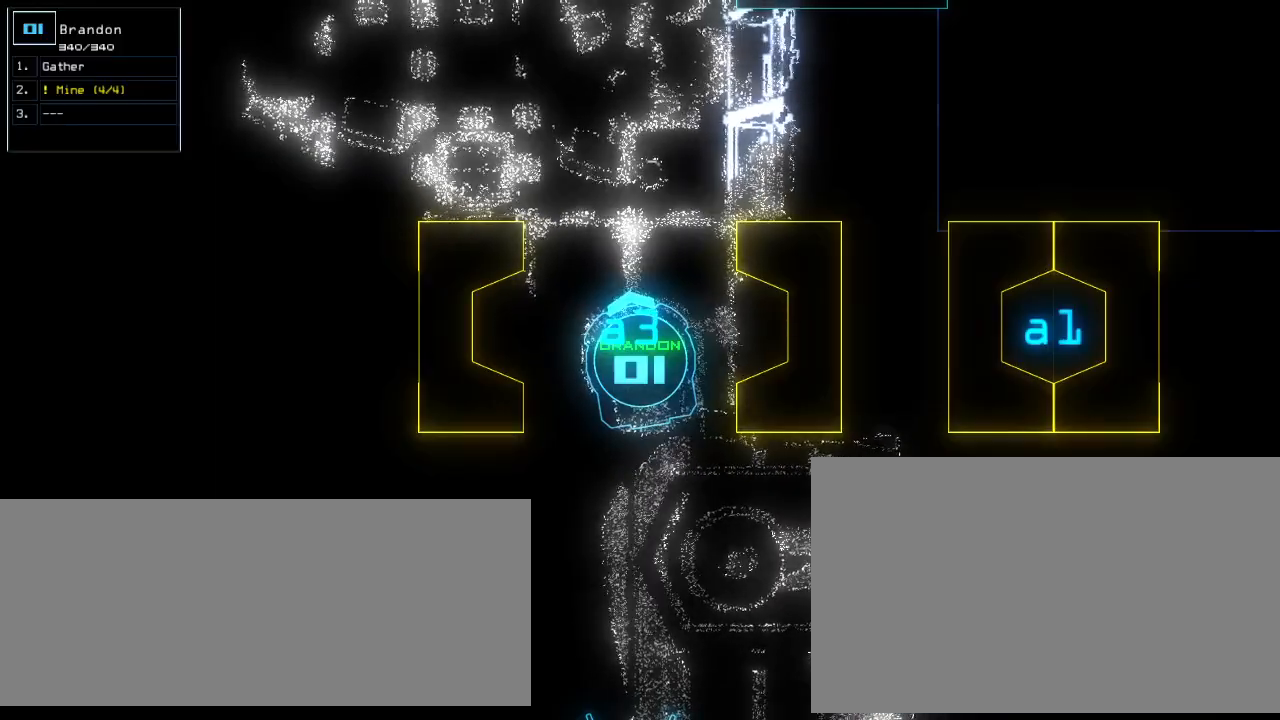
{"keys": [], "events": []}
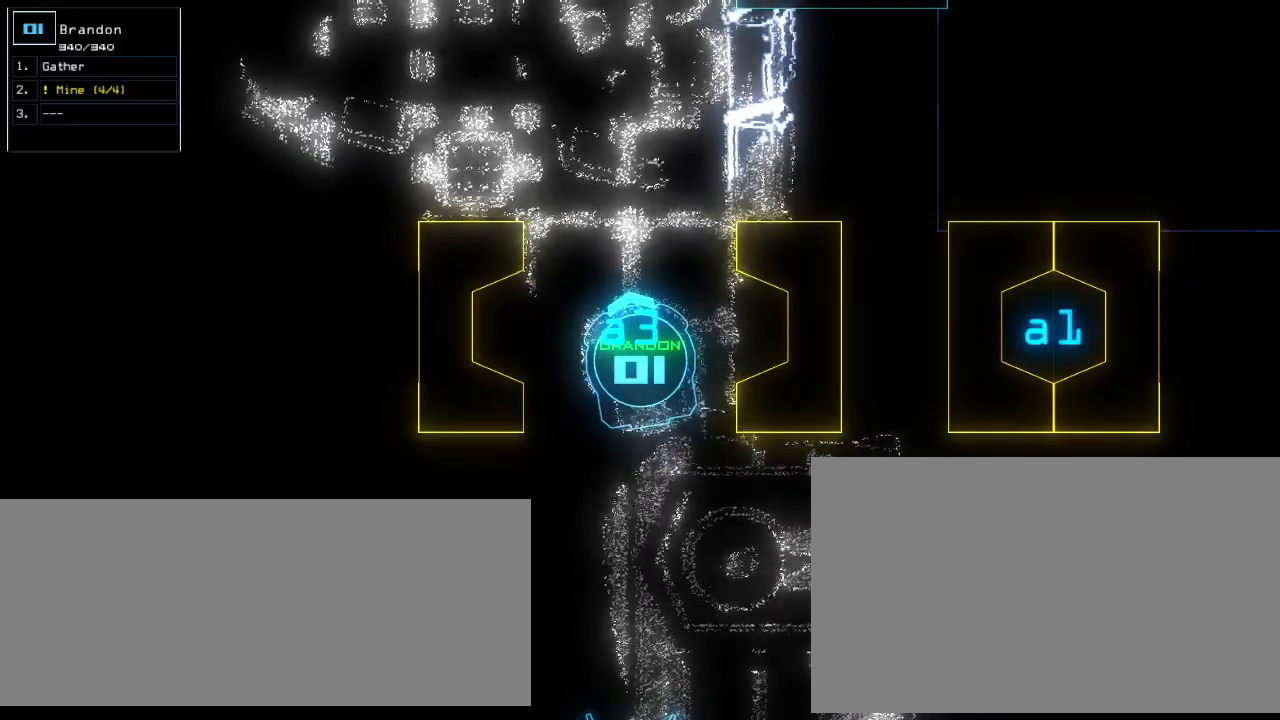
{"keys": [], "events": []}
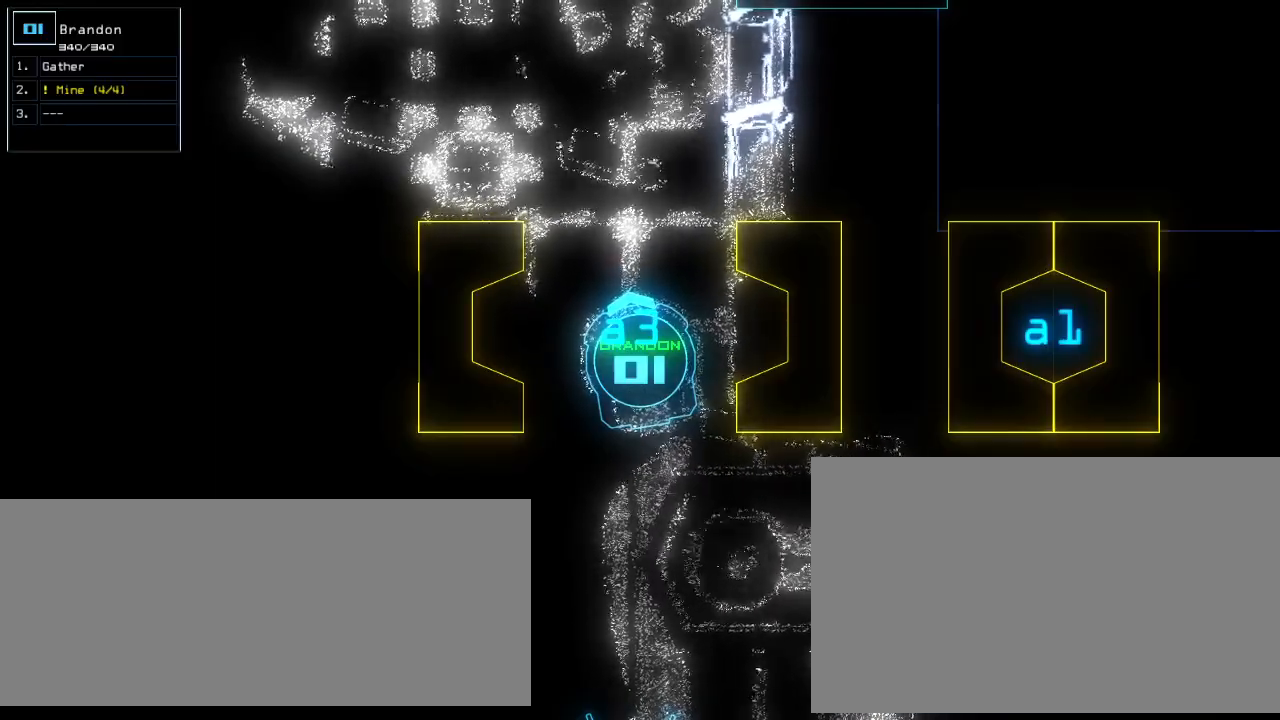
{"keys": [], "events": []}
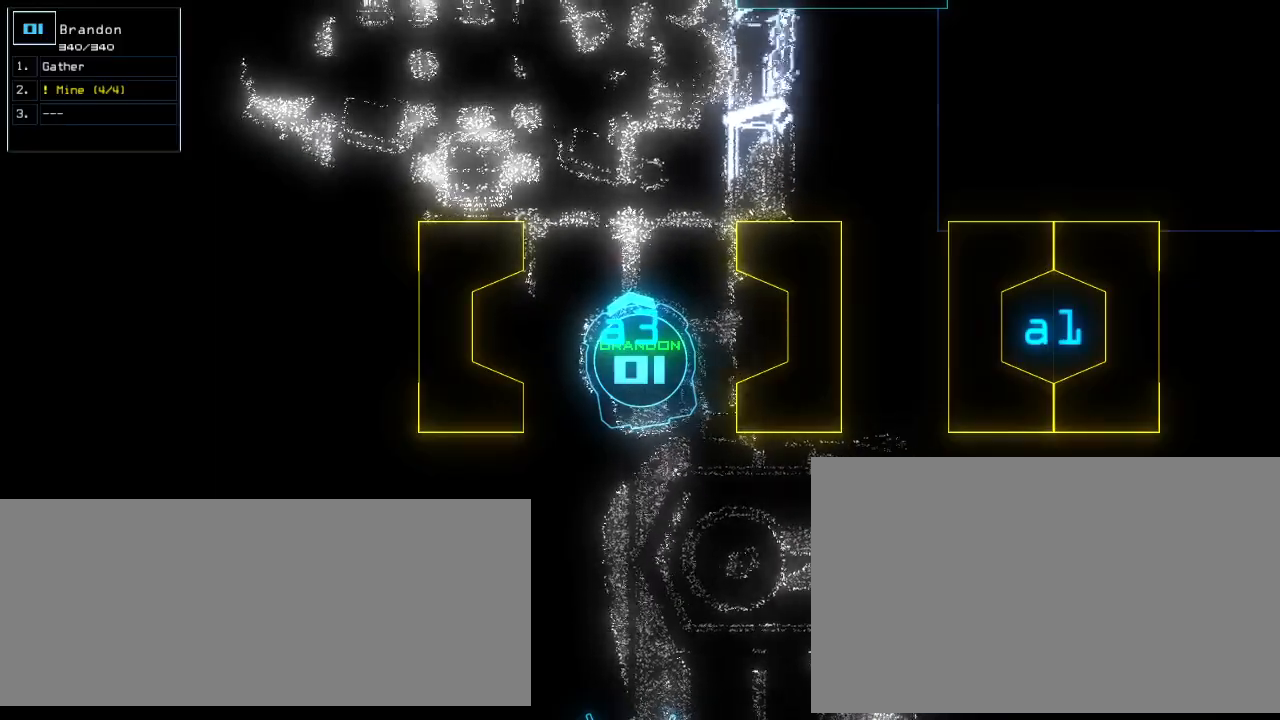
{"keys": [], "events": [[420, "up", "down"], [500, "up", "up"]]}
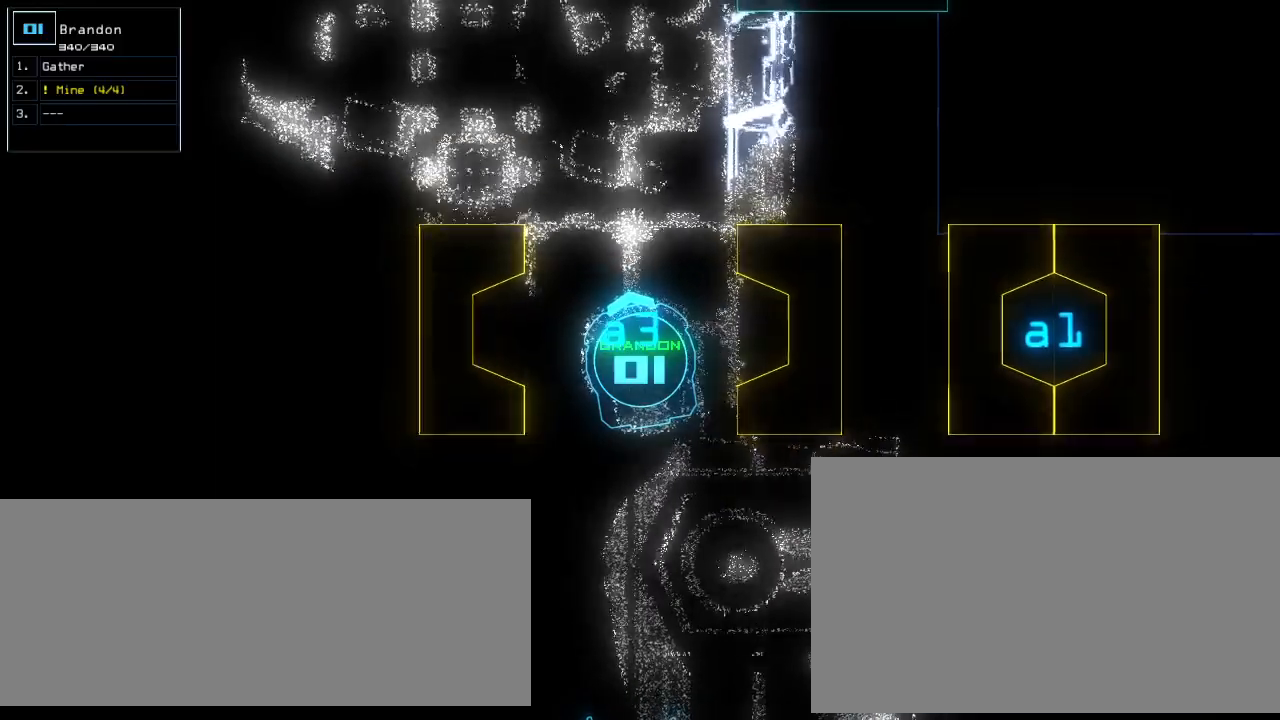
{"keys": [], "events": [[360, "up", "down"], [440, "up", "up"]]}
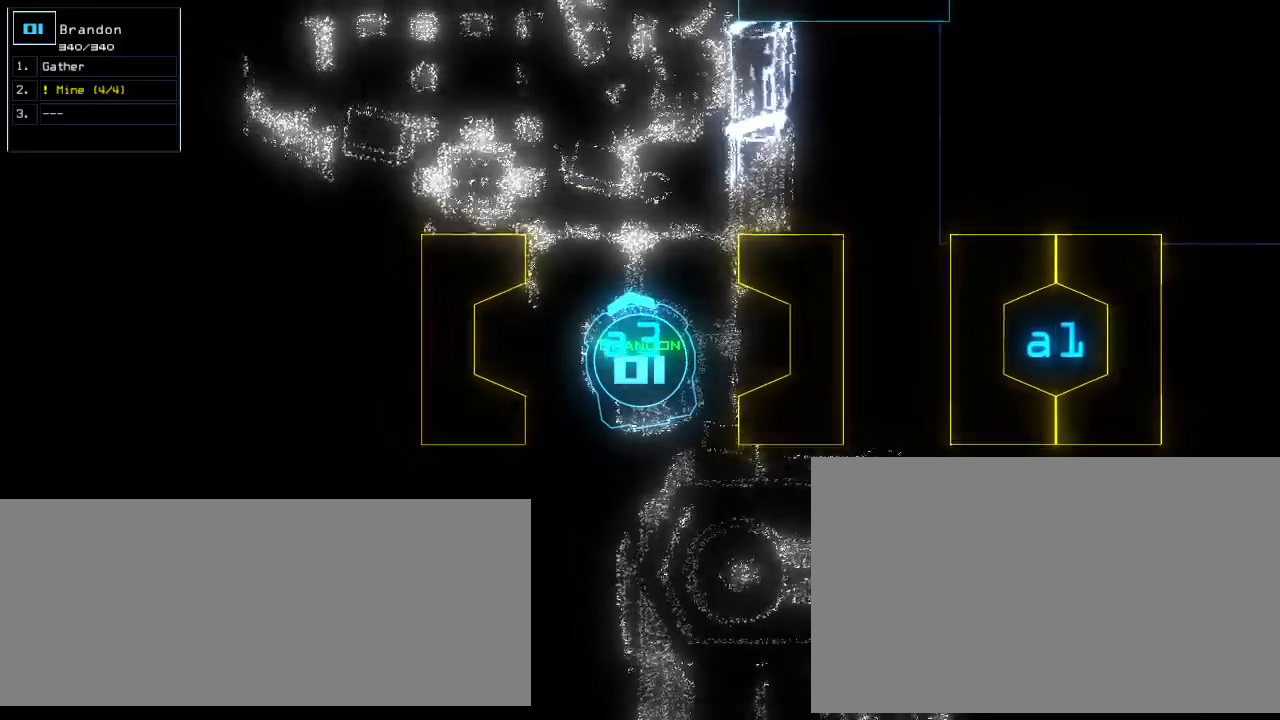
{"keys": [], "events": []}
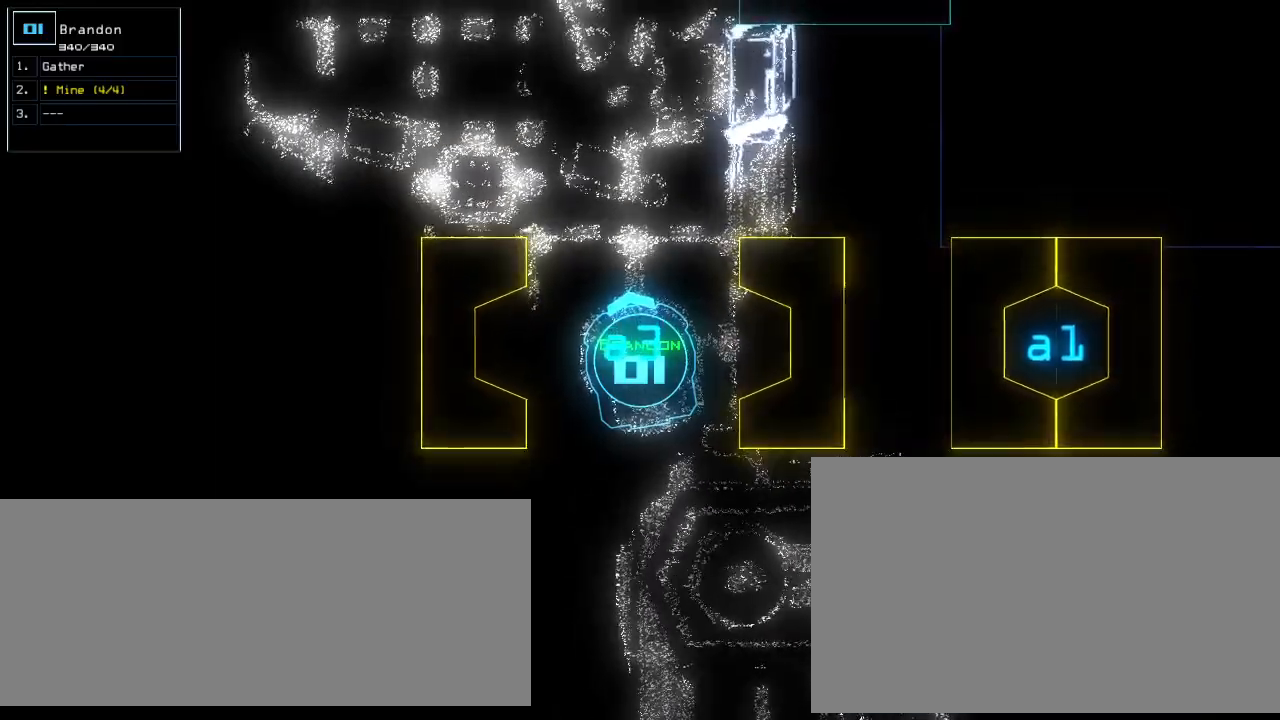
{"keys": [], "events": []}
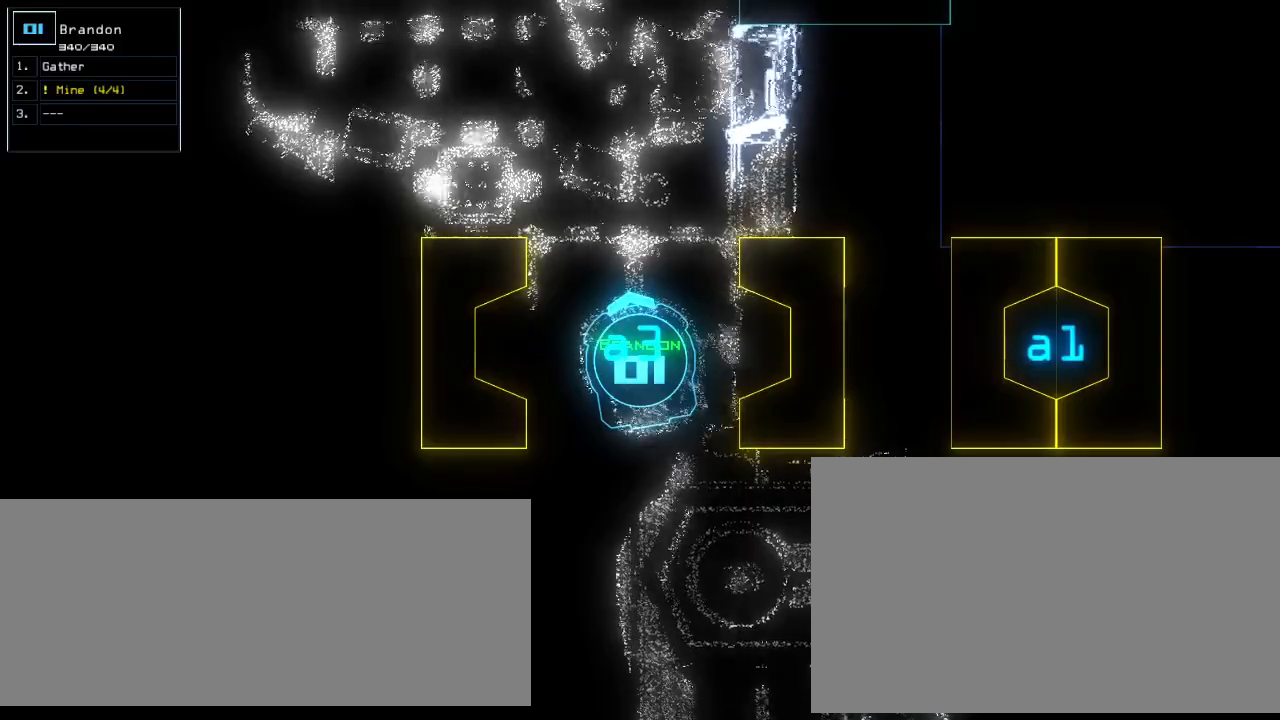
{"keys": ["up"], "events": [[40, "up", "down"]]}
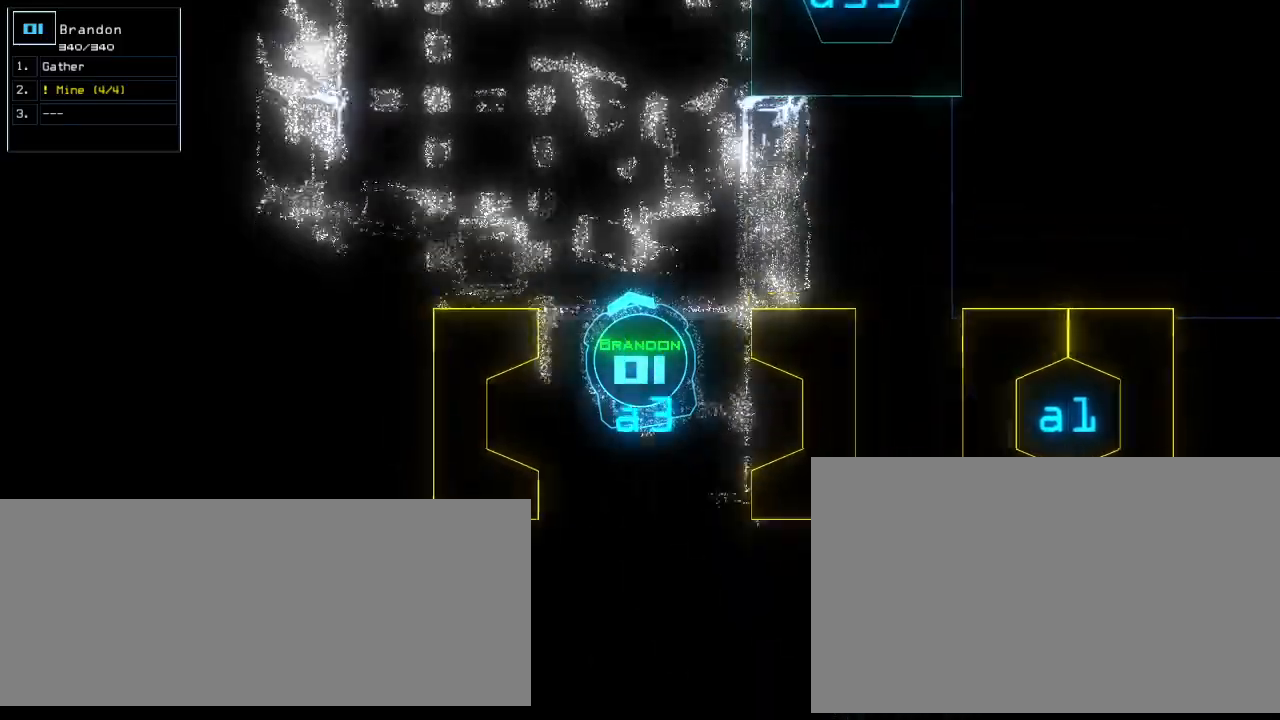
{"keys": ["up"], "events": []}
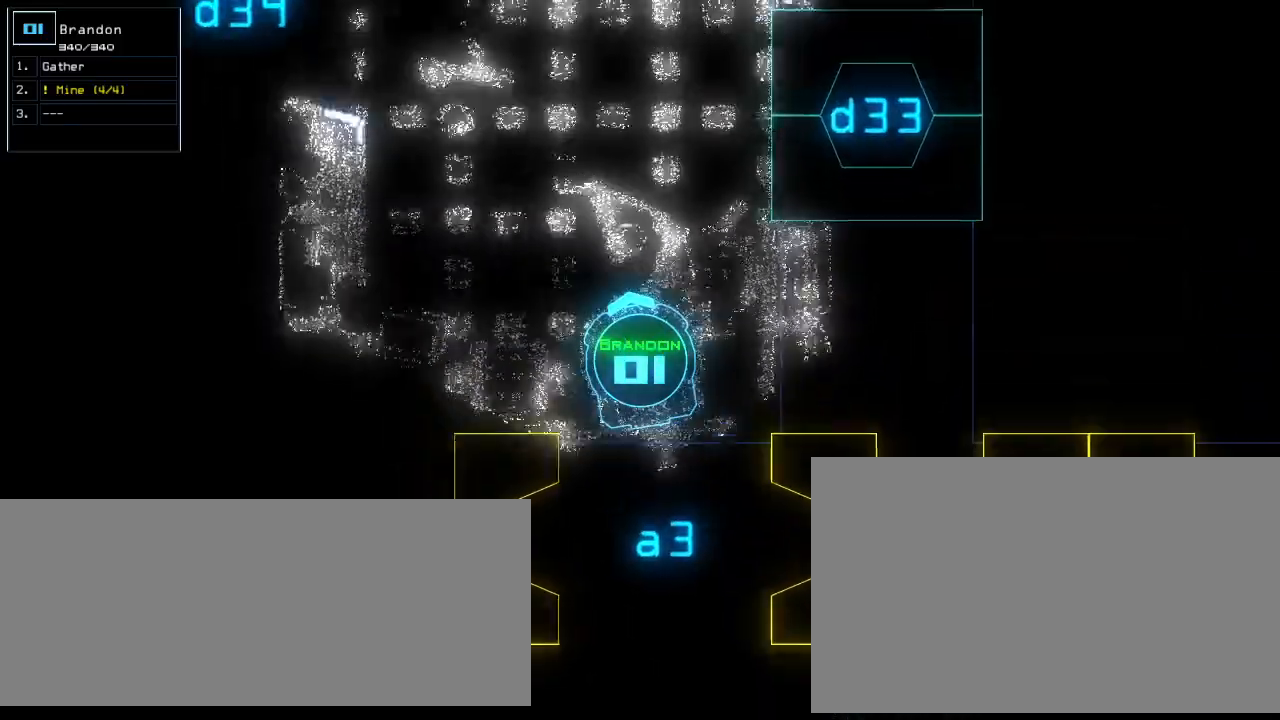
{"keys": ["up"], "events": []}
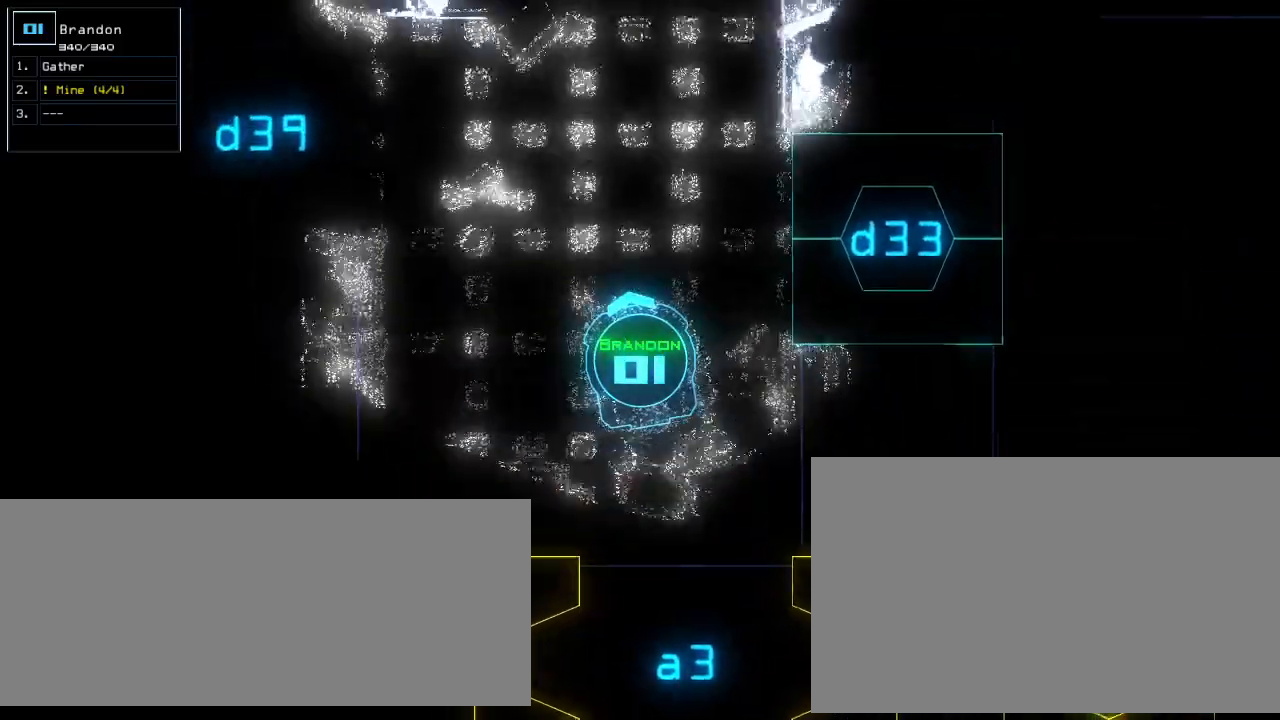
{"keys": ["up"], "events": [[320, "right", "down"], [340, "right", "up"]]}
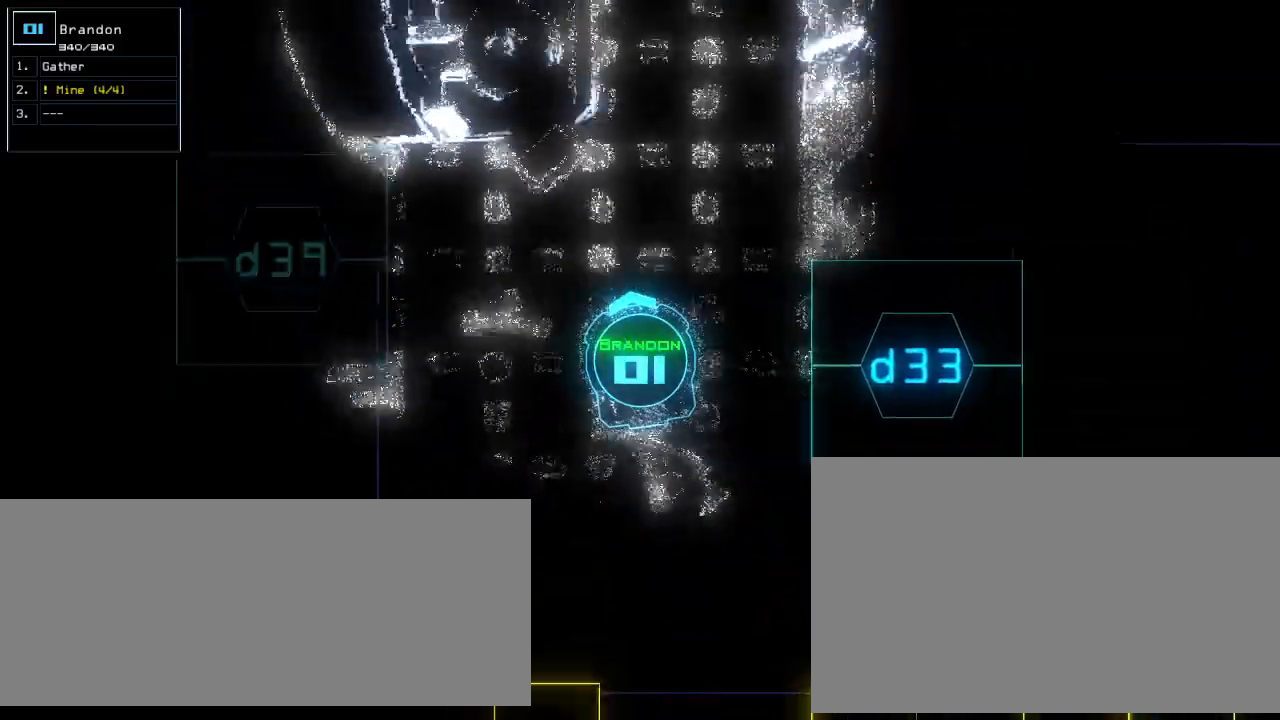
{"keys": ["up"], "events": [[340, "right", "down"], [380, "right", "up"]]}
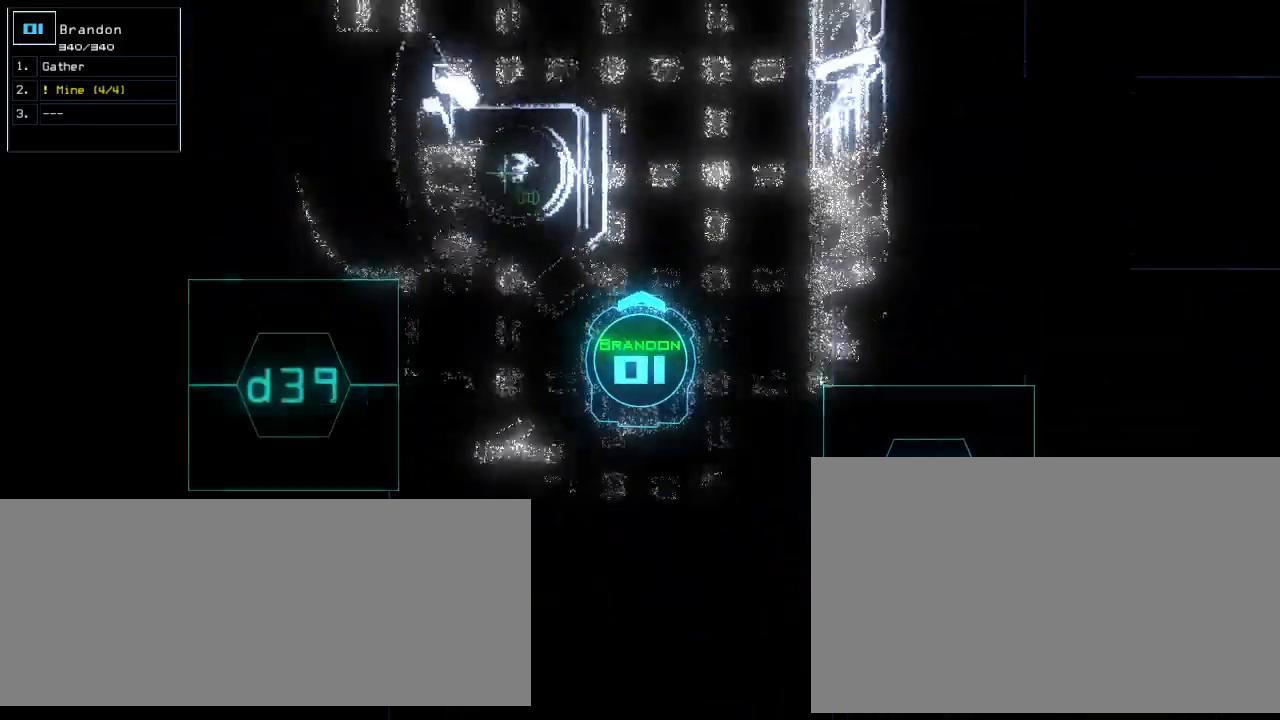
{"keys": ["up"], "events": []}
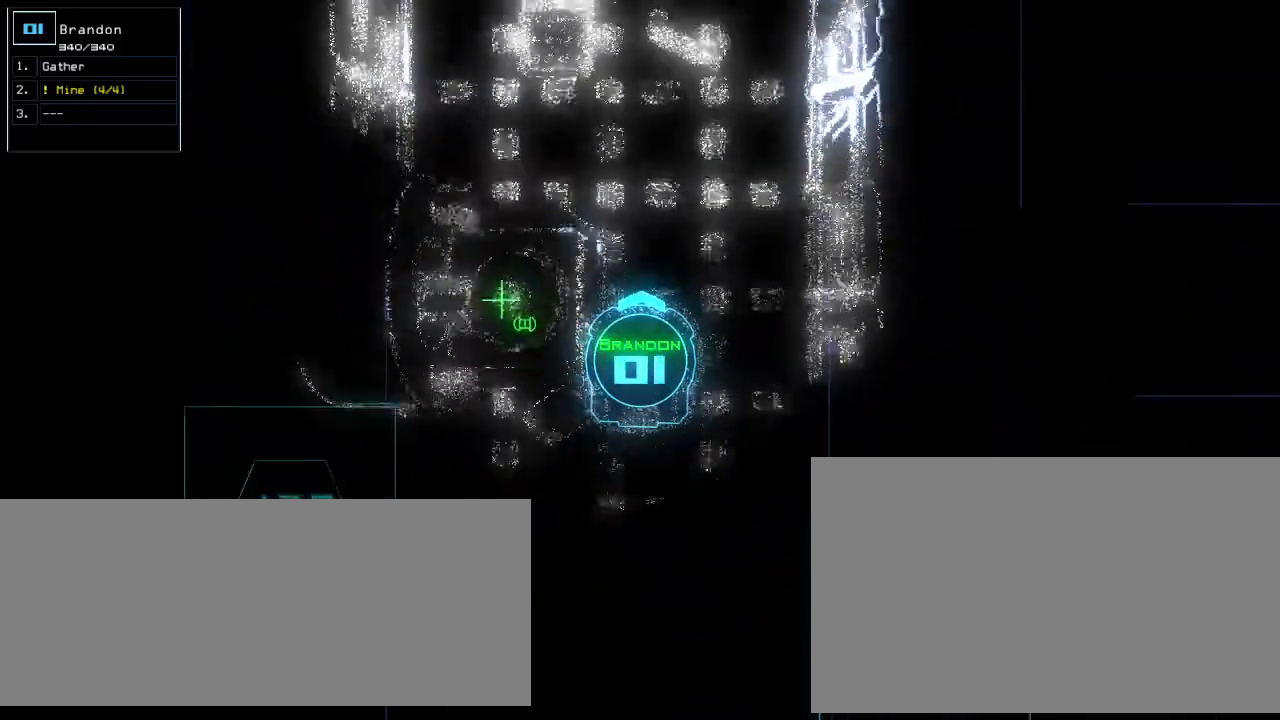
{"keys": [".", "up"], "events": [[260, "p", "down"], [300, "p", "up"], [460, ".", "down"]]}